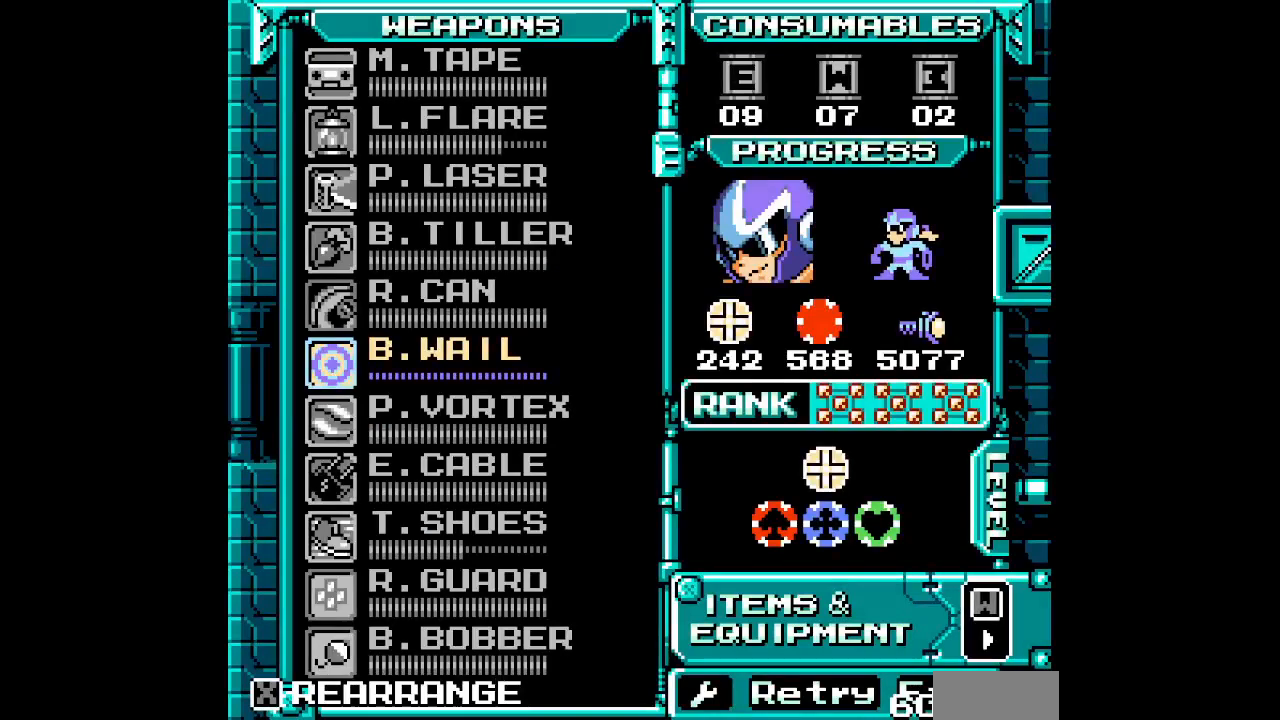
Gameplay with a controller (PlayStation layout); each line is a JSON object with the inputs held at the frame after it. "events" lists button and stick changes between this image and that frame as [ms after this image, input, new state], when the widget could be followed in between. Not read: GUIDE HOME L2 R2 R3 left_stick right_stick.
{"buttons": [], "events": [[250, "DPAD_RIGHT", "down"], [317, "DPAD_RIGHT", "up"], [400, "DPAD_RIGHT", "down"], [500, "DPAD_RIGHT", "up"]]}
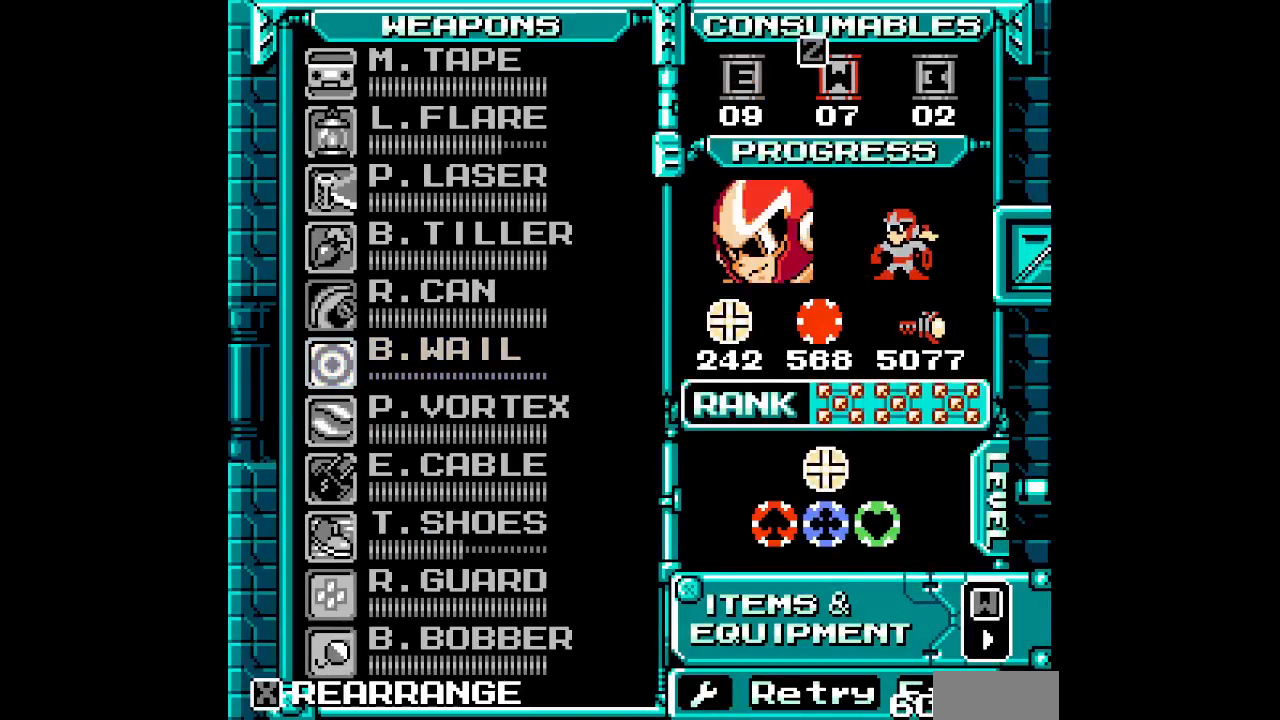
{"buttons": [], "events": [[400, "DPAD_UP", "down"], [483, "DPAD_UP", "up"]]}
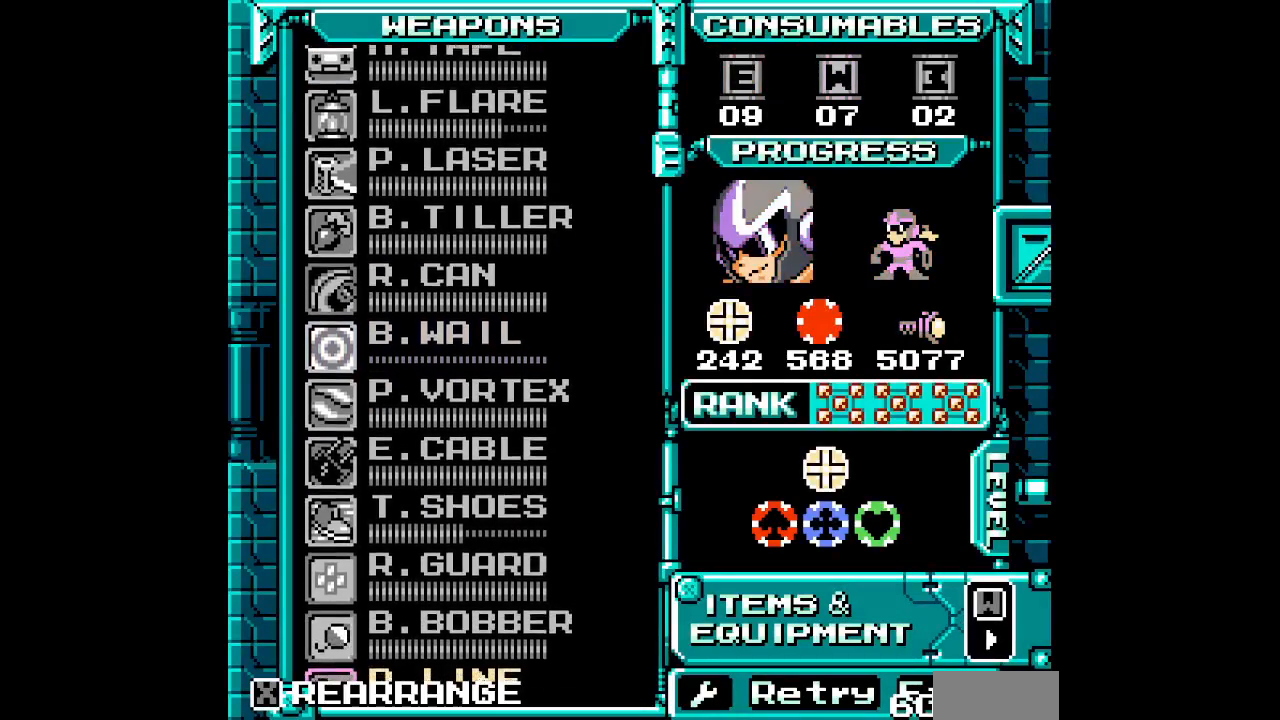
{"buttons": ["DPAD_UP"], "events": [[50, "DPAD_UP", "down"], [133, "DPAD_UP", "up"], [200, "DPAD_UP", "down"], [283, "DPAD_UP", "up"], [350, "DPAD_UP", "down"], [433, "DPAD_UP", "up"], [500, "DPAD_UP", "down"]]}
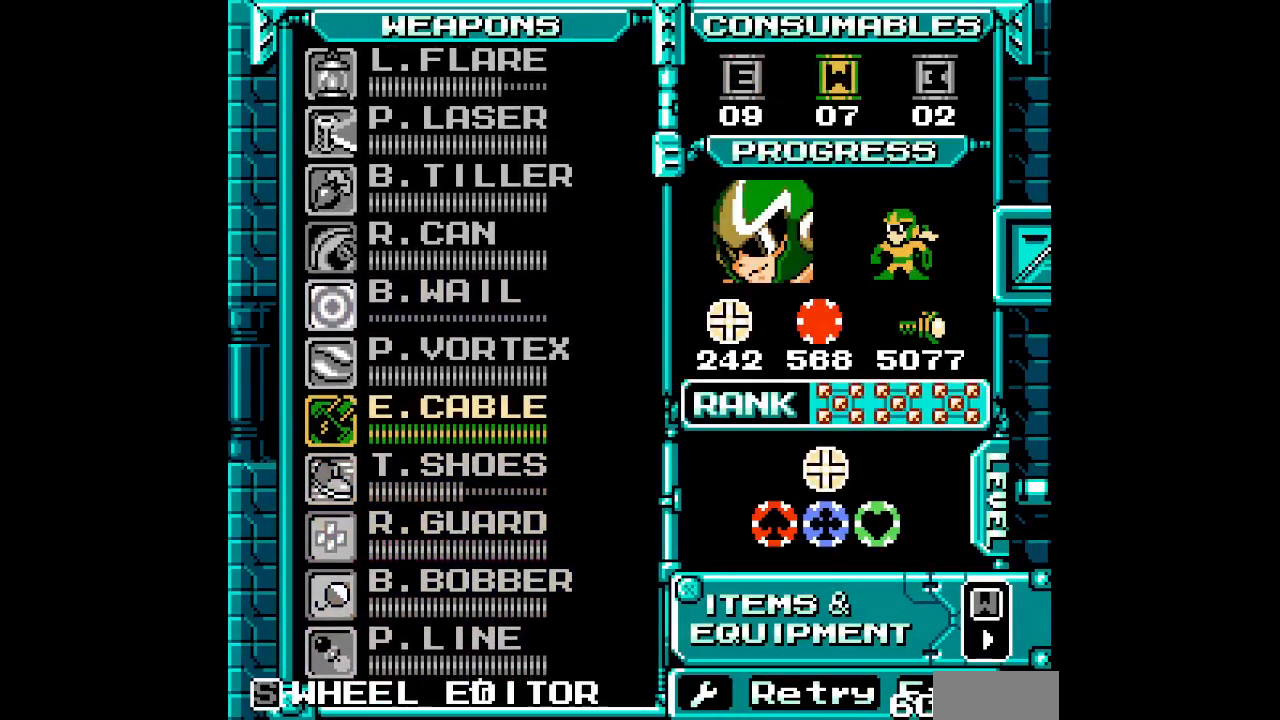
{"buttons": [], "events": [[100, "DPAD_UP", "up"], [150, "DPAD_UP", "down"], [217, "DPAD_UP", "up"], [300, "DPAD_UP", "down"], [383, "DPAD_UP", "up"]]}